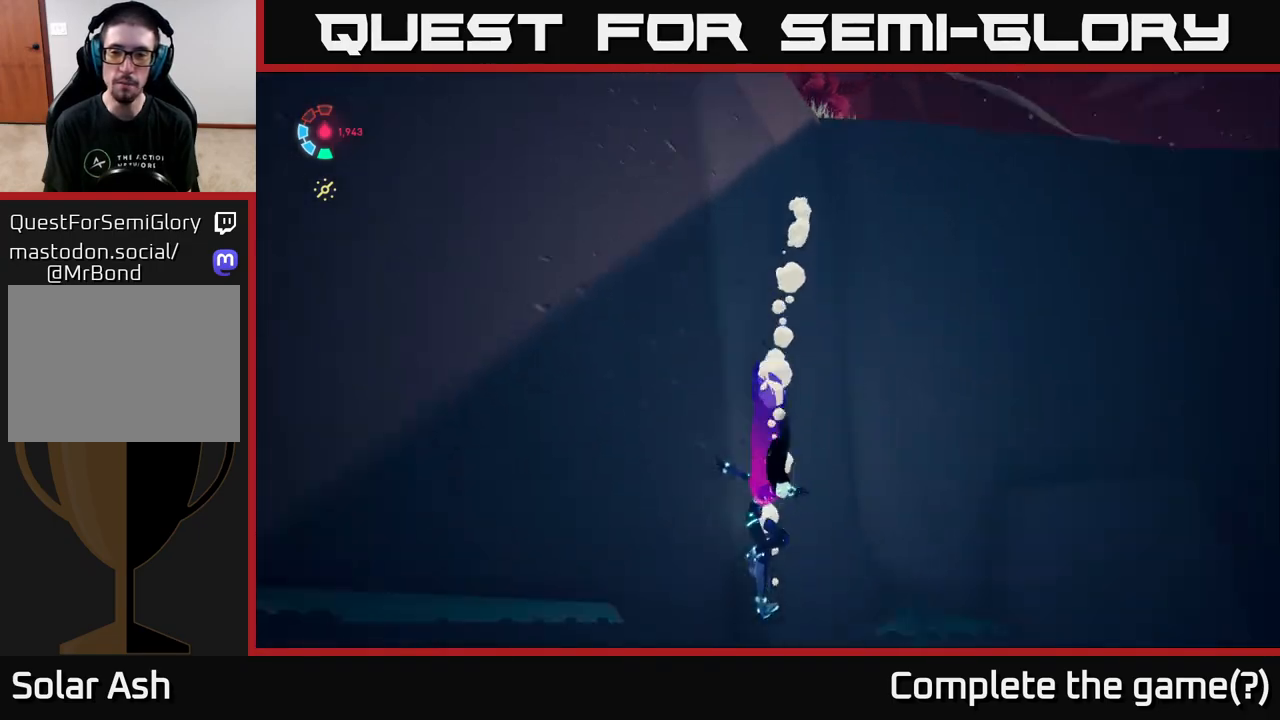
Gameplay with a controller (Xbox layout); each line is a JSON object with the inputs held at the frame after it. "events" lists button and stick changes between this image and that frame as [ms after this image, input, new state], when the widget could be followed in between.
{"buttons": ["A", "L2"], "left_stick": "right", "right_stick": "center", "events": [[150, "L2", "down"], [350, "right_stick", "center"], [400, "A", "down"]]}
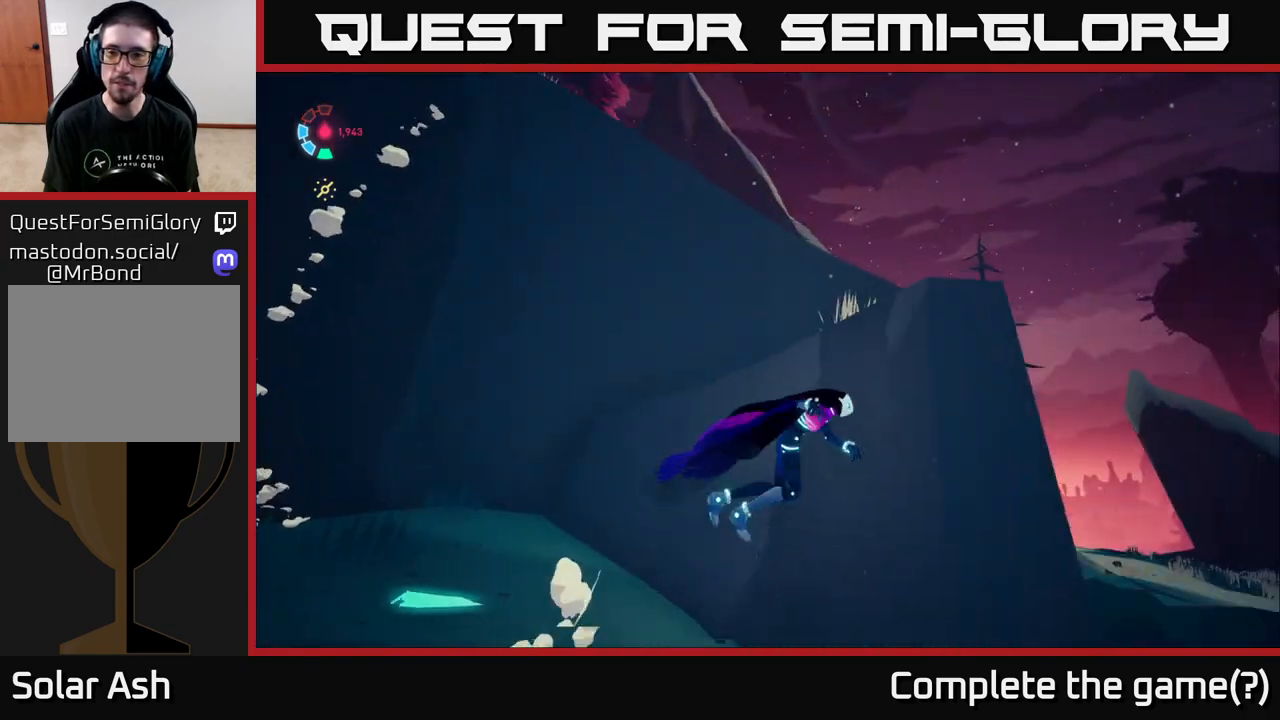
{"buttons": ["L2"], "left_stick": "up-right", "right_stick": "down", "events": [[167, "A", "up"], [183, "left_stick", "up-right"], [250, "A", "down"], [333, "A", "up"], [500, "right_stick", "down"]]}
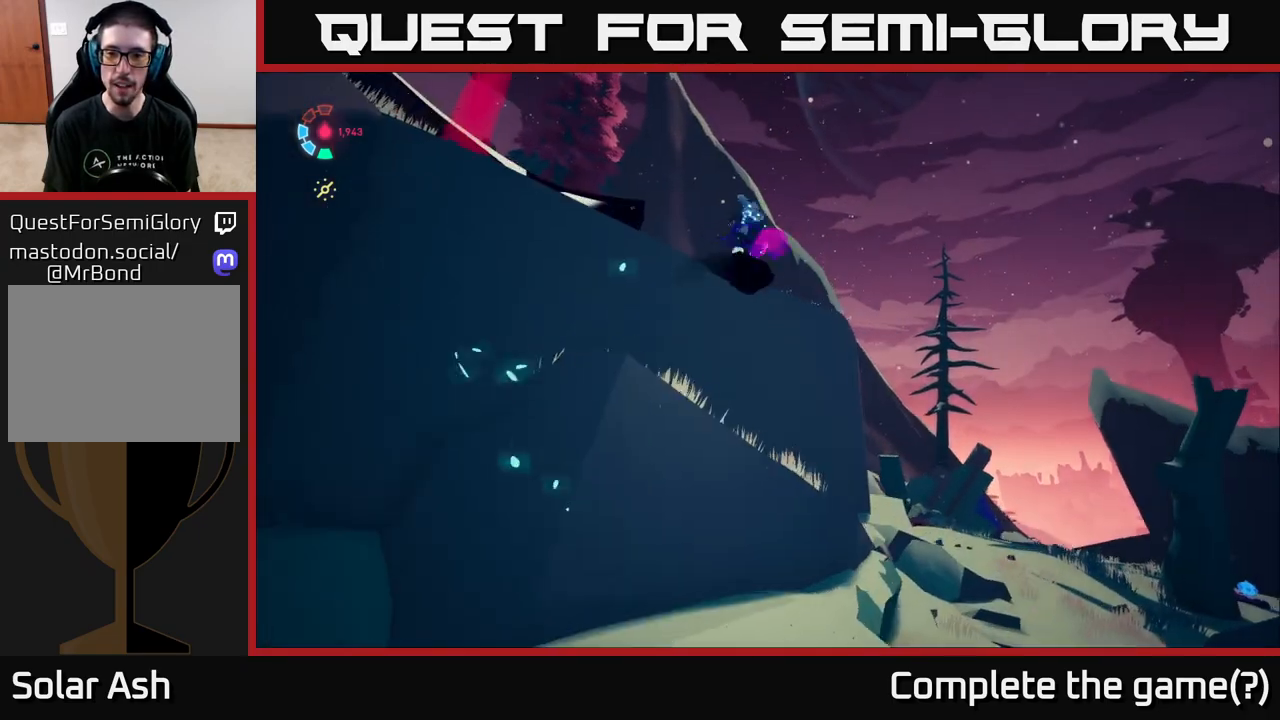
{"buttons": ["L2"], "left_stick": "up-right", "right_stick": "center", "events": [[267, "right_stick", "center"]]}
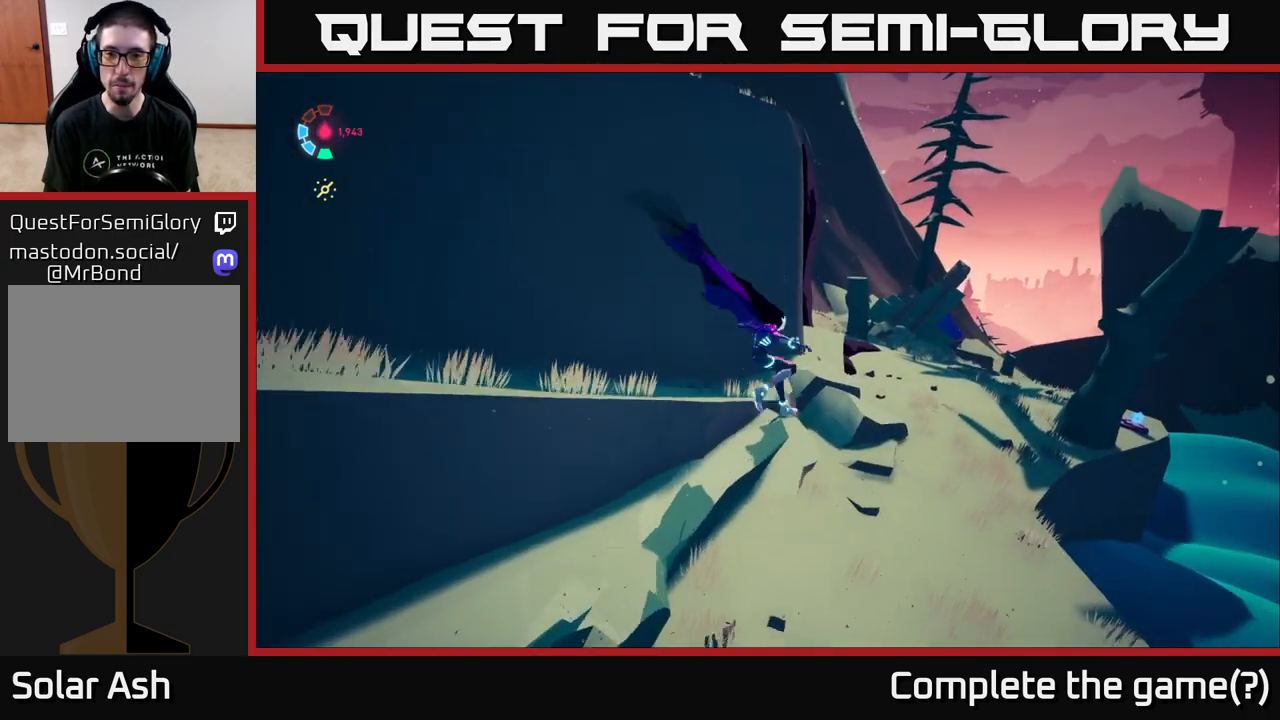
{"buttons": ["L2"], "left_stick": "up-right", "right_stick": "center", "events": []}
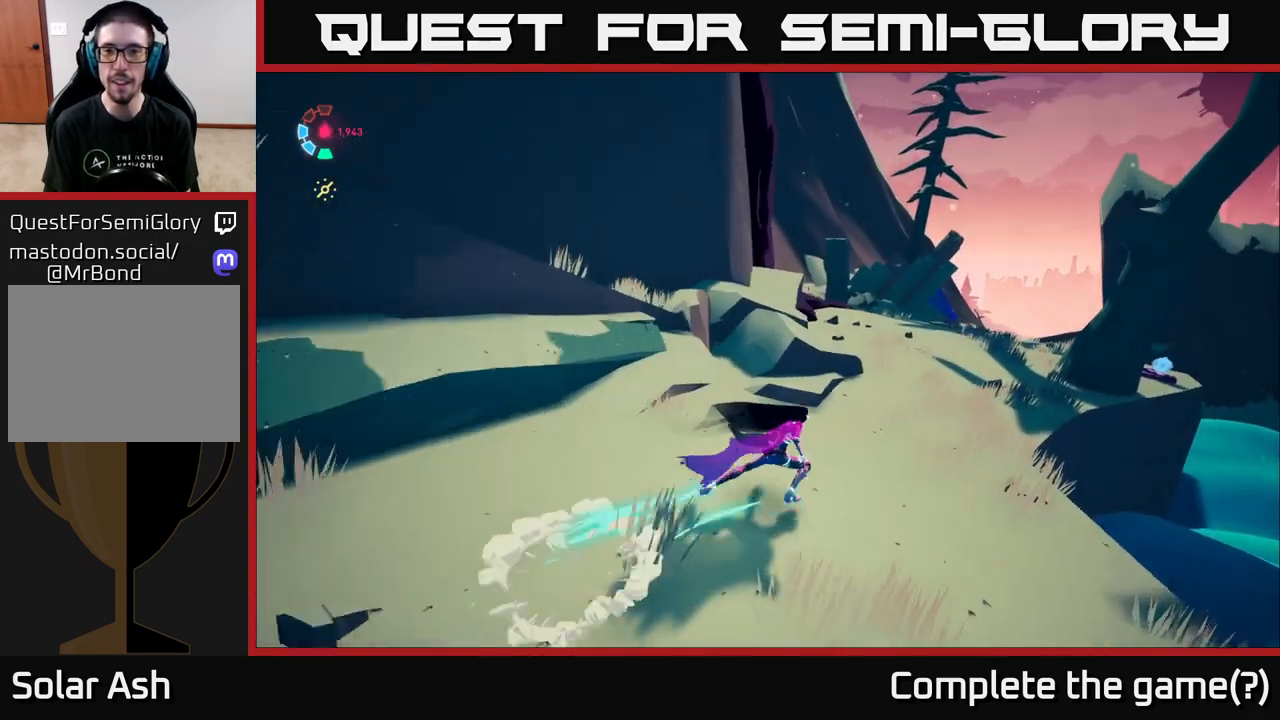
{"buttons": ["L2"], "left_stick": "up-right", "right_stick": "center", "events": [[183, "right_stick", "up-left"], [500, "right_stick", "center"]]}
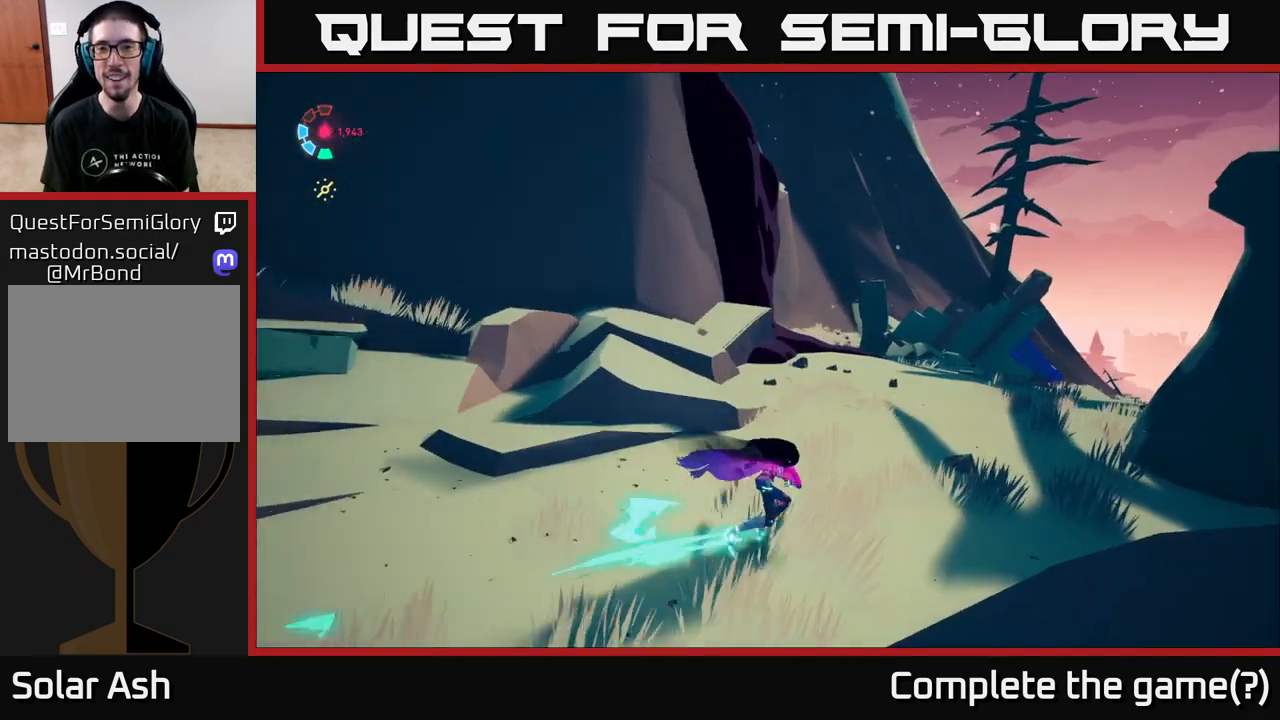
{"buttons": ["L2"], "left_stick": "up-right", "right_stick": "center", "events": [[50, "right_stick", "left"], [483, "right_stick", "center"]]}
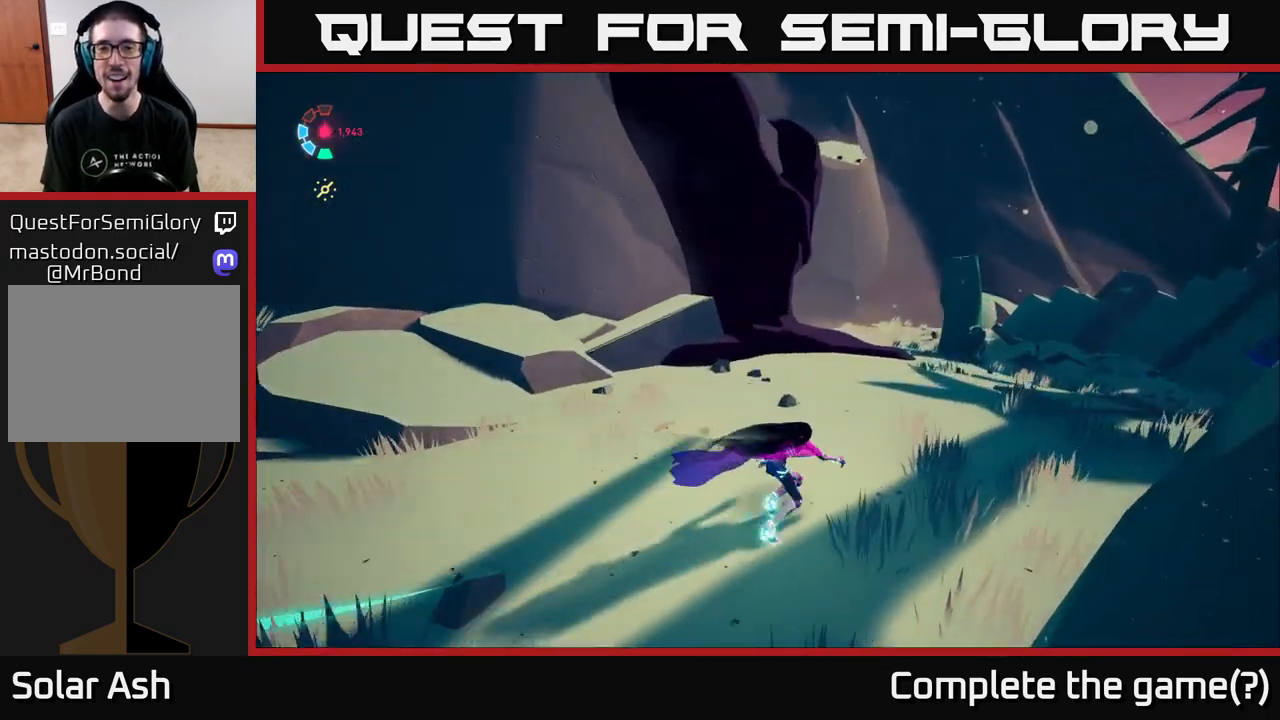
{"buttons": ["L2"], "left_stick": "up-right", "right_stick": "center", "events": [[50, "right_stick", "left"], [383, "right_stick", "center"]]}
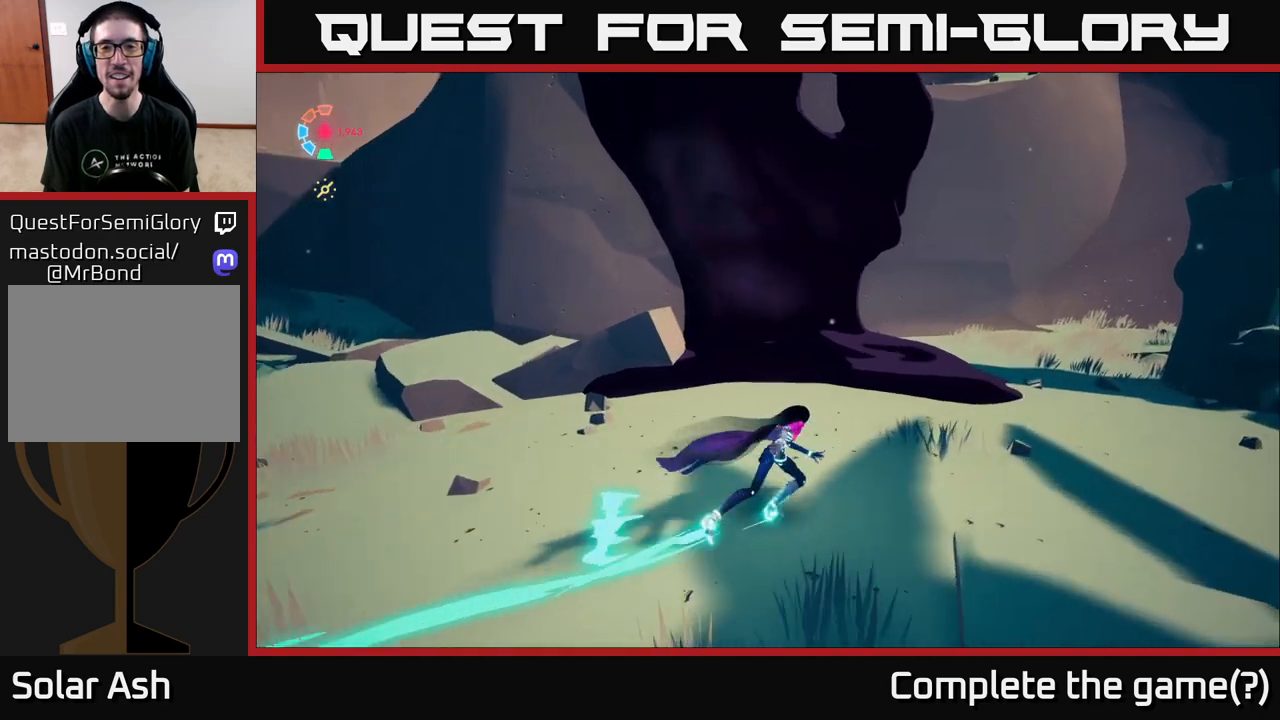
{"buttons": ["A", "L2"], "left_stick": "up-left", "right_stick": "center", "events": [[67, "right_stick", "left"], [133, "left_stick", "up"], [217, "right_stick", "center"], [250, "left_stick", "up-left"], [333, "A", "down"]]}
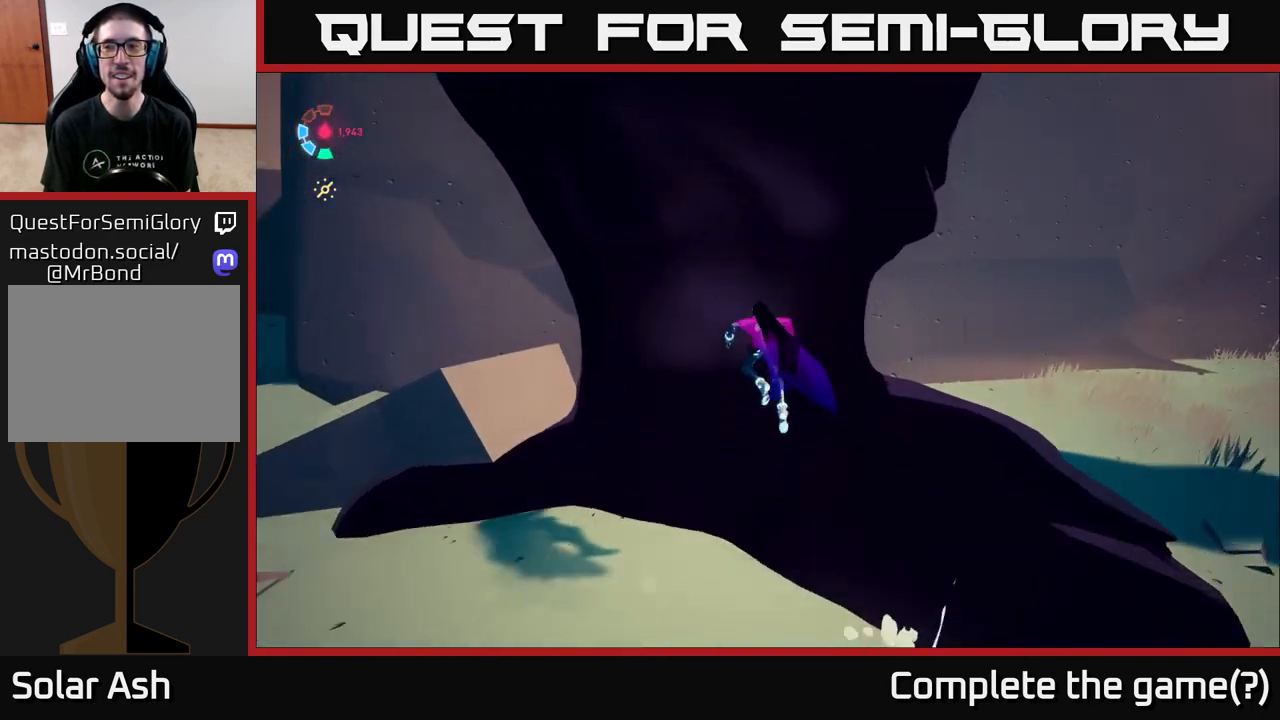
{"buttons": ["L2"], "left_stick": "up-left", "right_stick": "center", "events": [[83, "A", "up"], [117, "left_stick", "up"], [200, "A", "down"], [383, "left_stick", "up-left"], [433, "A", "up"]]}
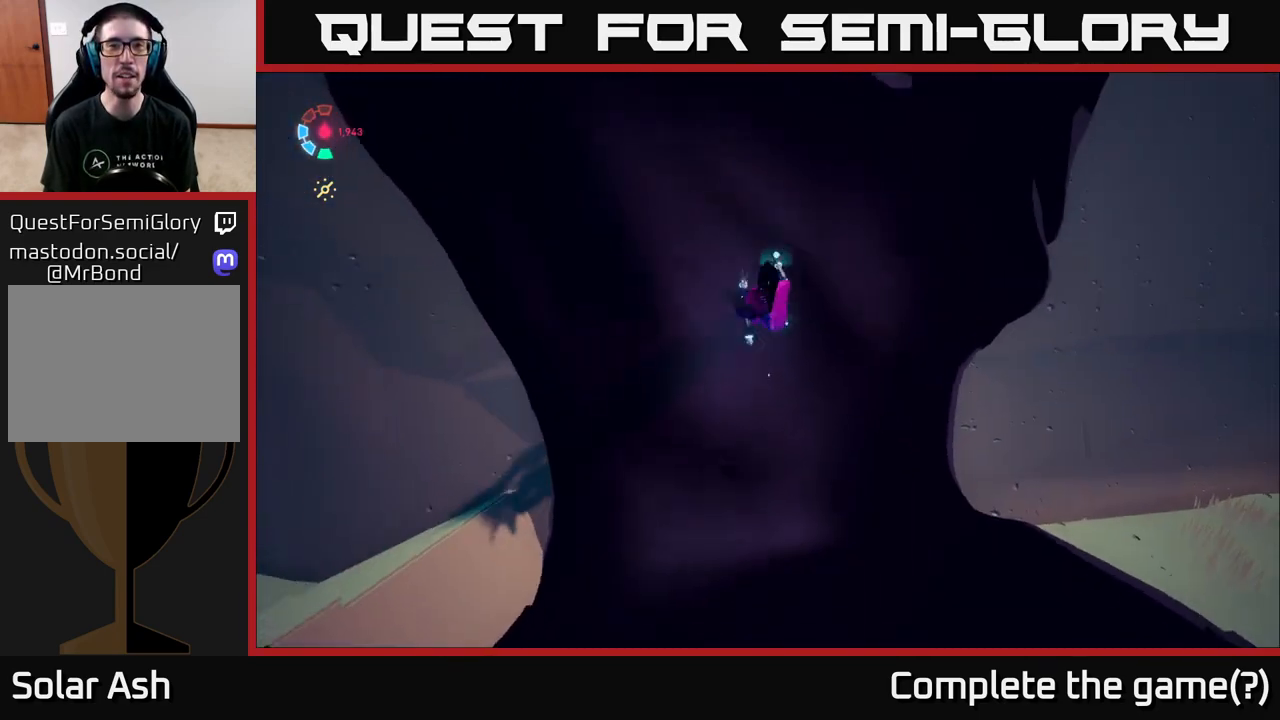
{"buttons": [], "left_stick": "up-left", "right_stick": "center", "events": [[283, "L2", "up"]]}
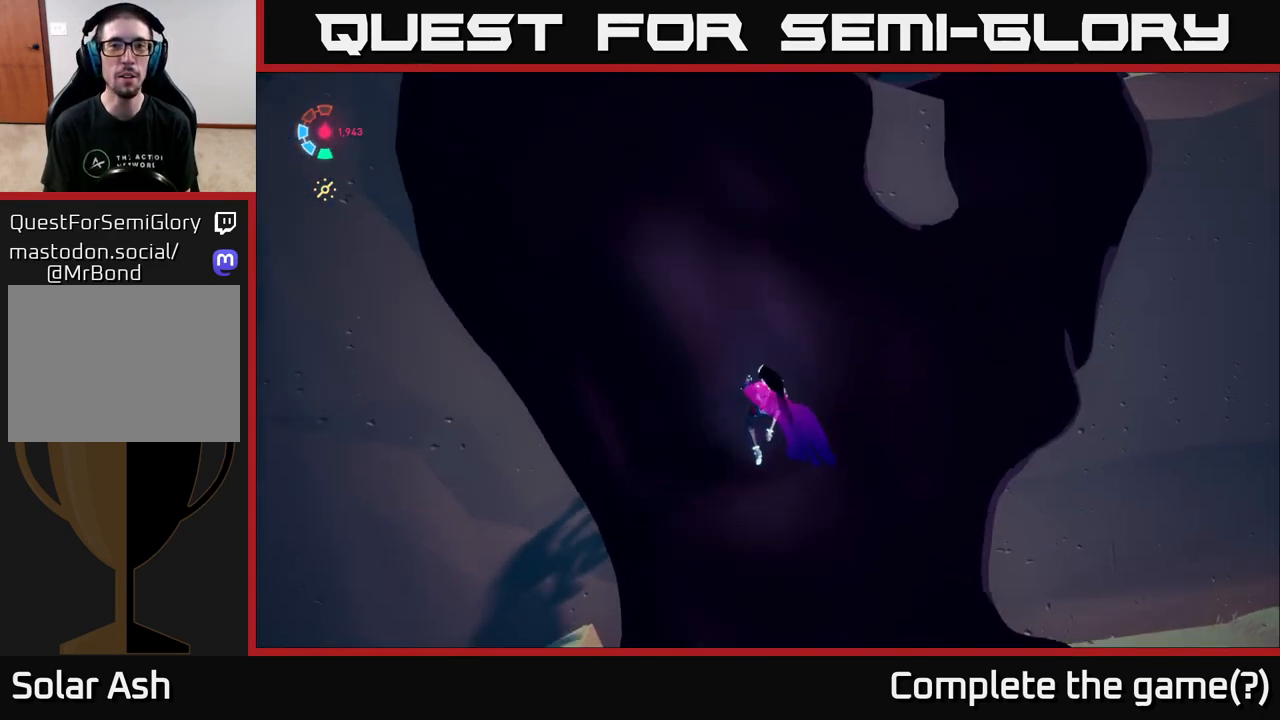
{"buttons": [], "left_stick": "up", "right_stick": "center", "events": [[283, "left_stick", "up"]]}
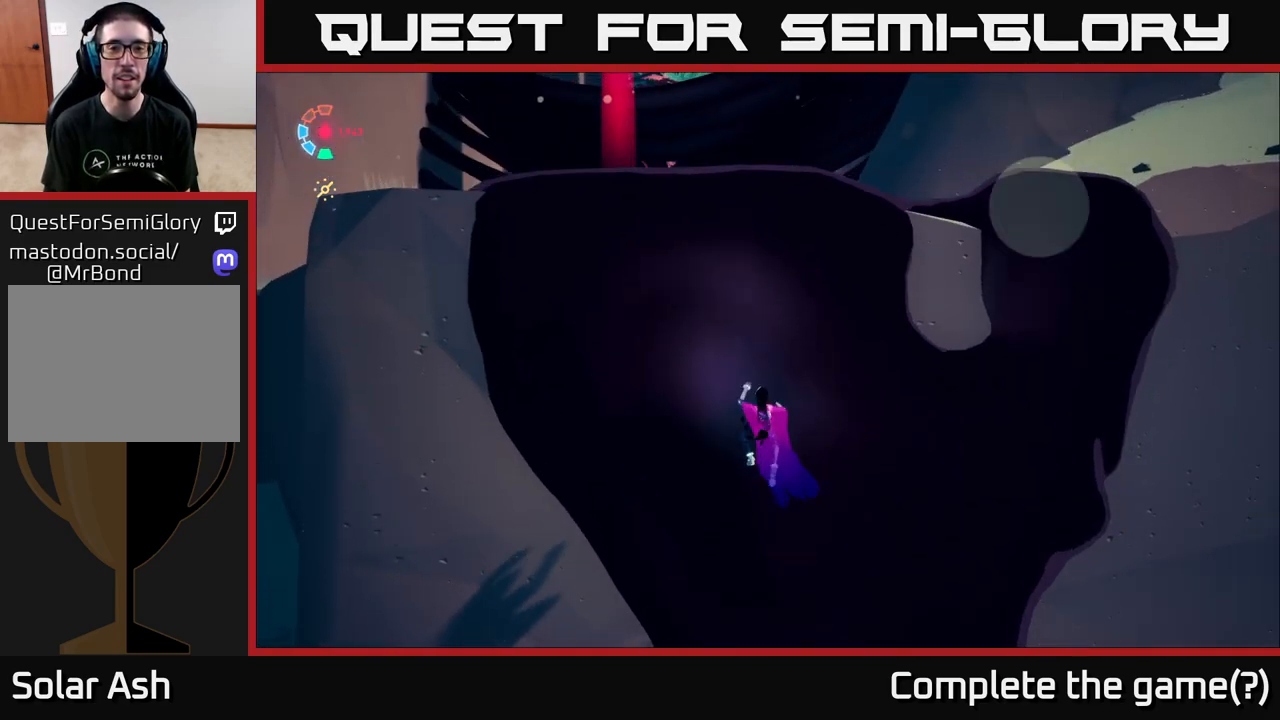
{"buttons": [], "left_stick": "up", "right_stick": "center", "events": []}
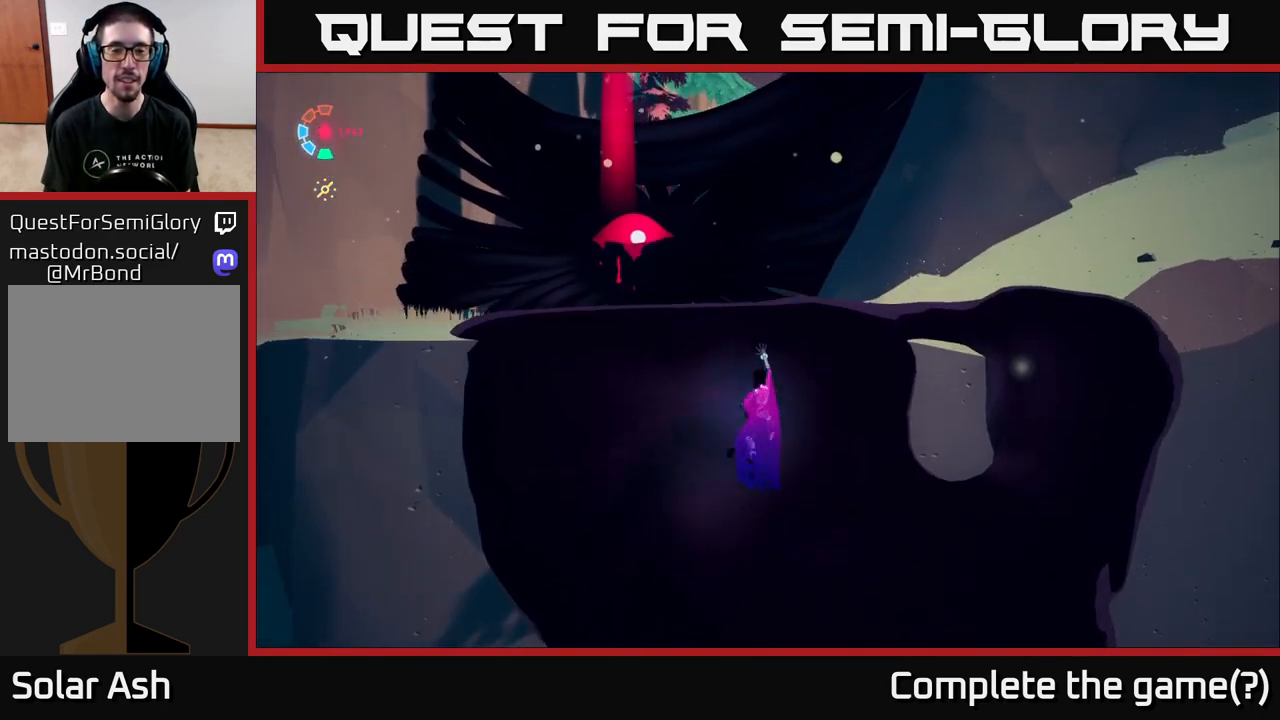
{"buttons": [], "left_stick": "up", "right_stick": "center", "events": [[133, "right_stick", "down-left"], [450, "right_stick", "center"]]}
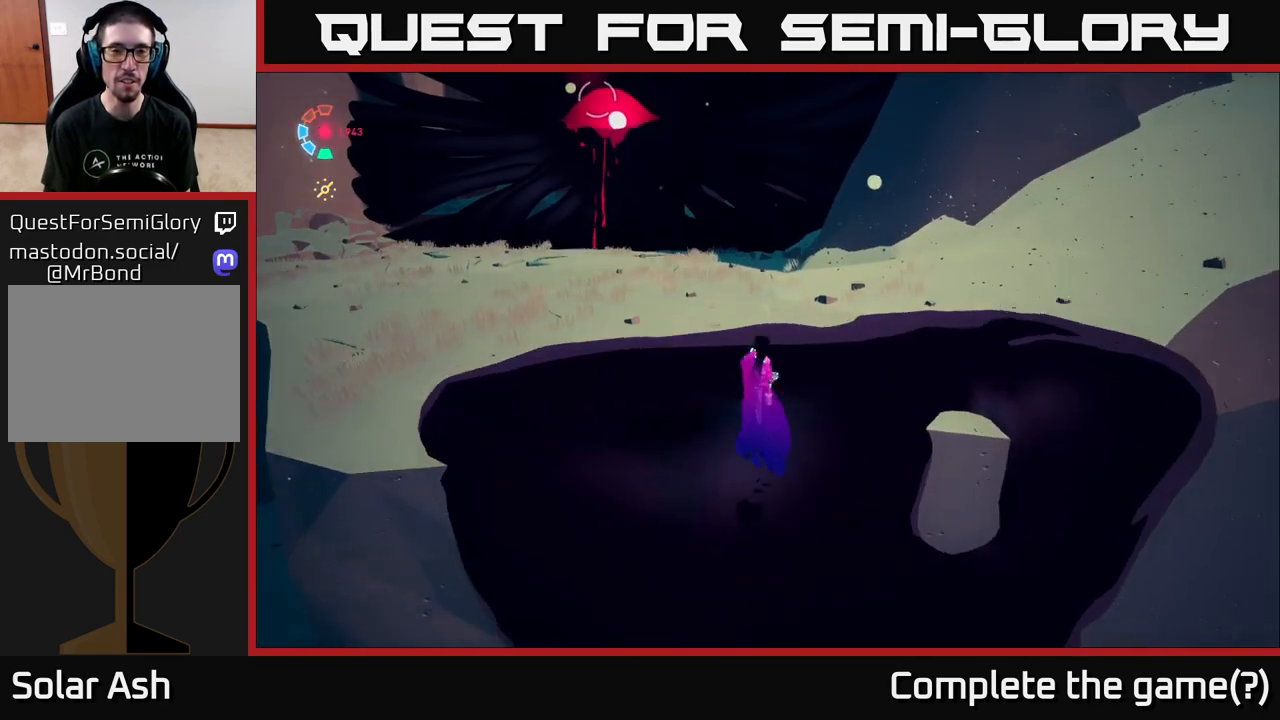
{"buttons": ["L2"], "left_stick": "up-left", "right_stick": "center", "events": [[117, "left_stick", "up-left"], [117, "right_stick", "up-left"], [317, "L2", "down"], [367, "right_stick", "center"]]}
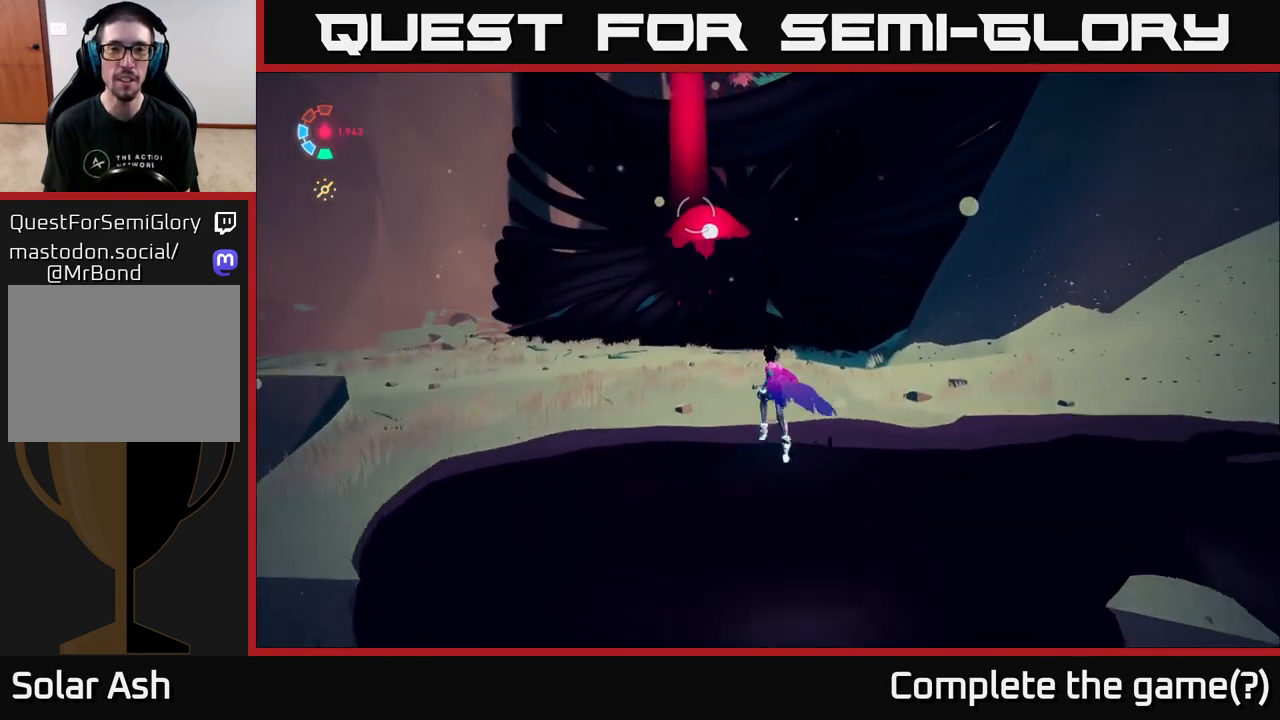
{"buttons": ["L2"], "left_stick": "up-left", "right_stick": "center", "events": [[417, "L2", "up"], [483, "L2", "down"]]}
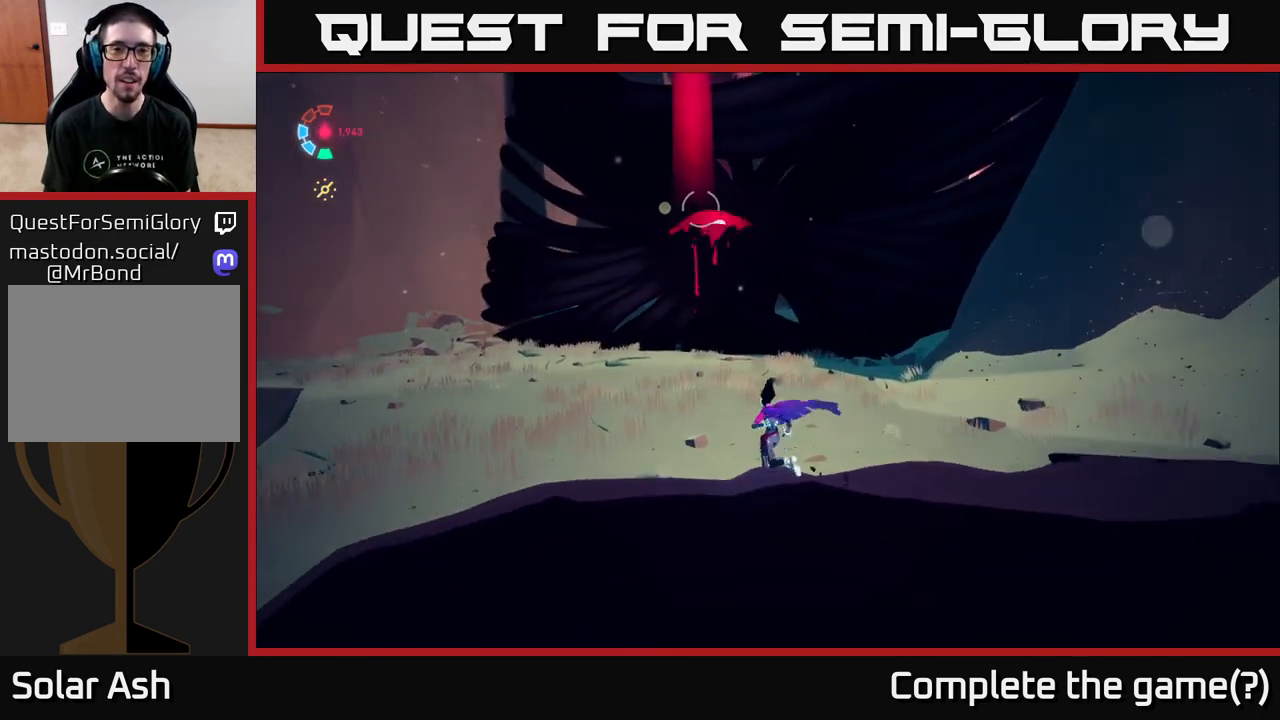
{"buttons": ["L2"], "left_stick": "up-left", "right_stick": "center", "events": [[183, "right_stick", "up"], [350, "right_stick", "center"]]}
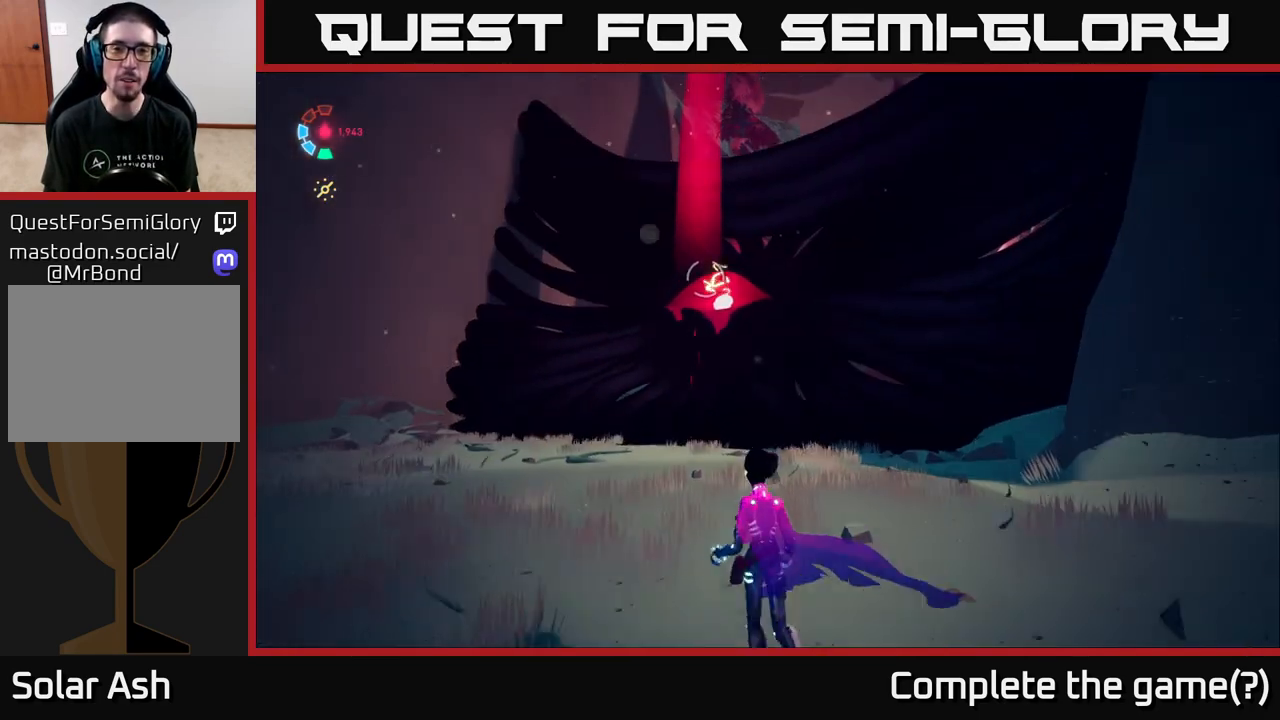
{"buttons": ["A", "L2"], "left_stick": "up-left", "right_stick": "center", "events": [[333, "A", "down"]]}
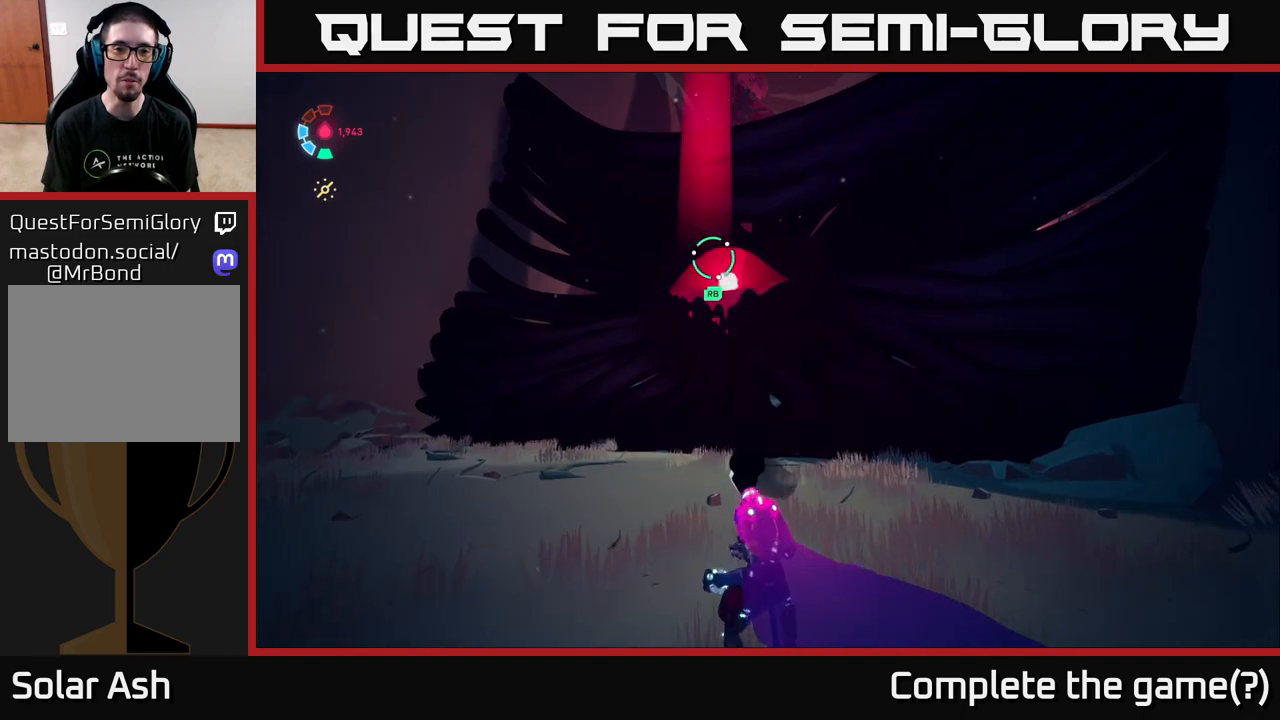
{"buttons": ["L2", "R1"], "left_stick": "up-left", "right_stick": "center", "events": [[67, "A", "up"], [433, "R1", "down"]]}
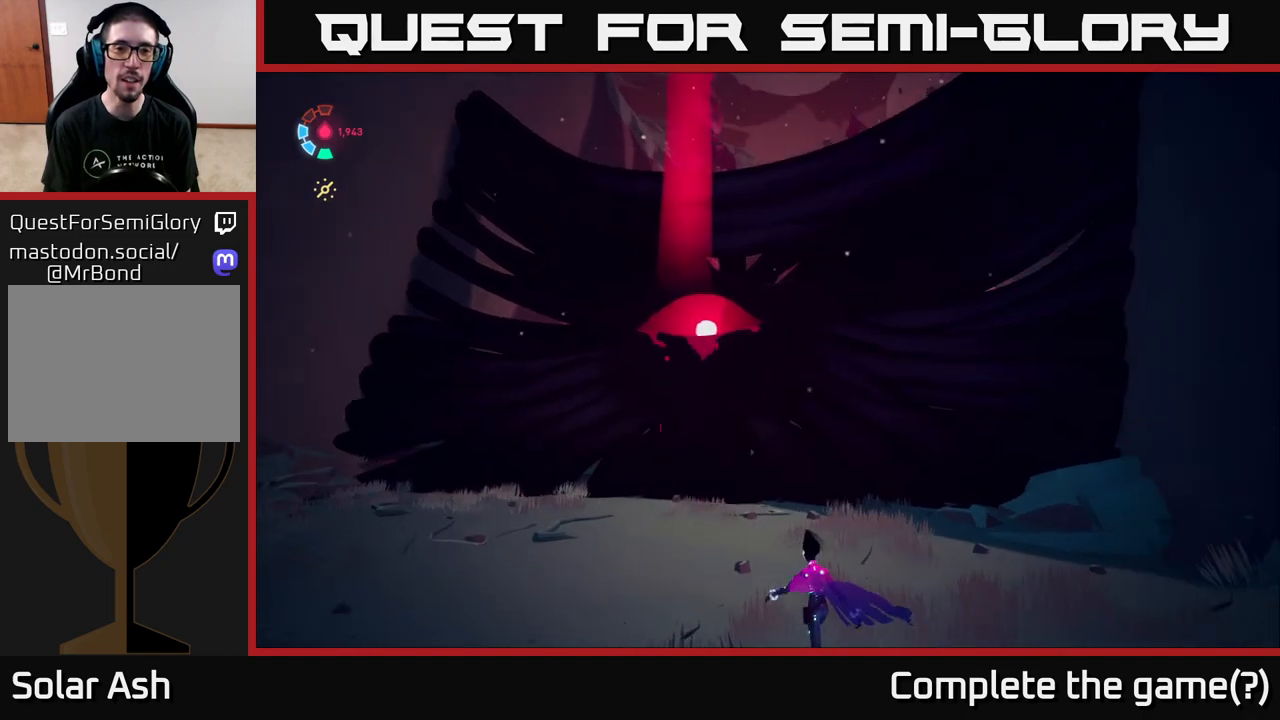
{"buttons": ["R1"], "left_stick": "up-left", "right_stick": "center", "events": [[33, "L2", "up"]]}
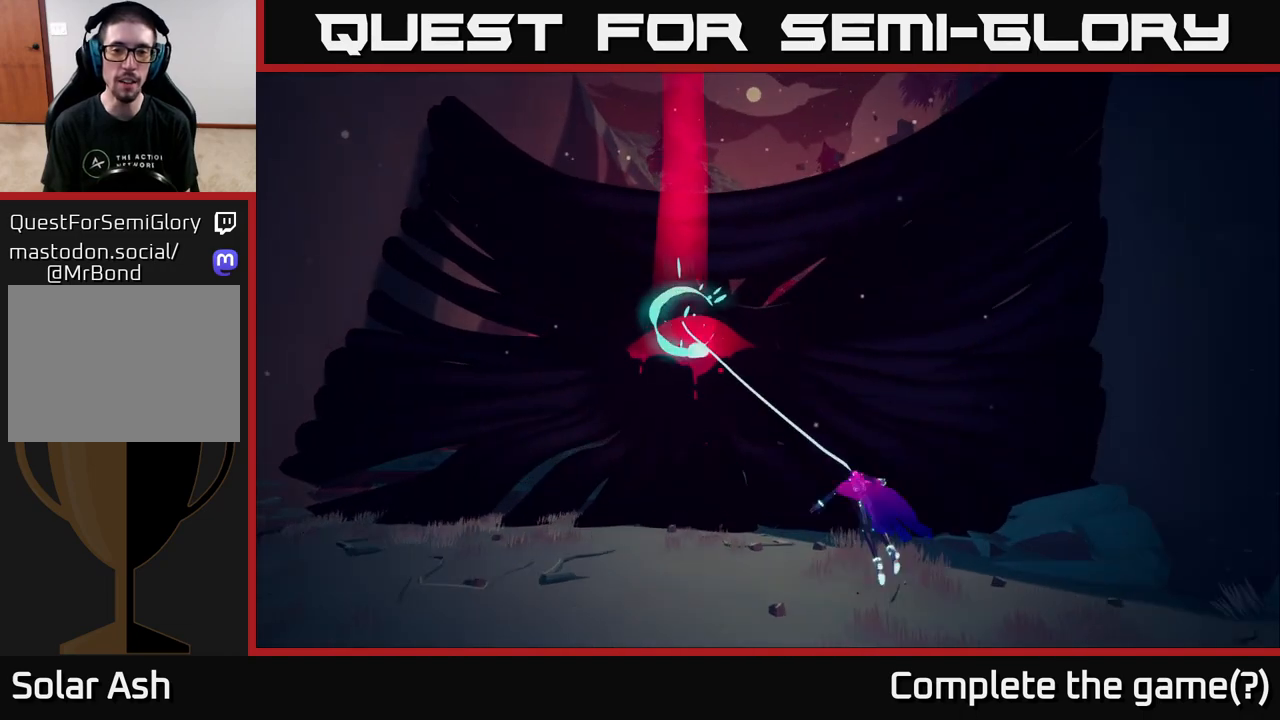
{"buttons": ["R1"], "left_stick": "center", "right_stick": "center", "events": [[33, "left_stick", "center"]]}
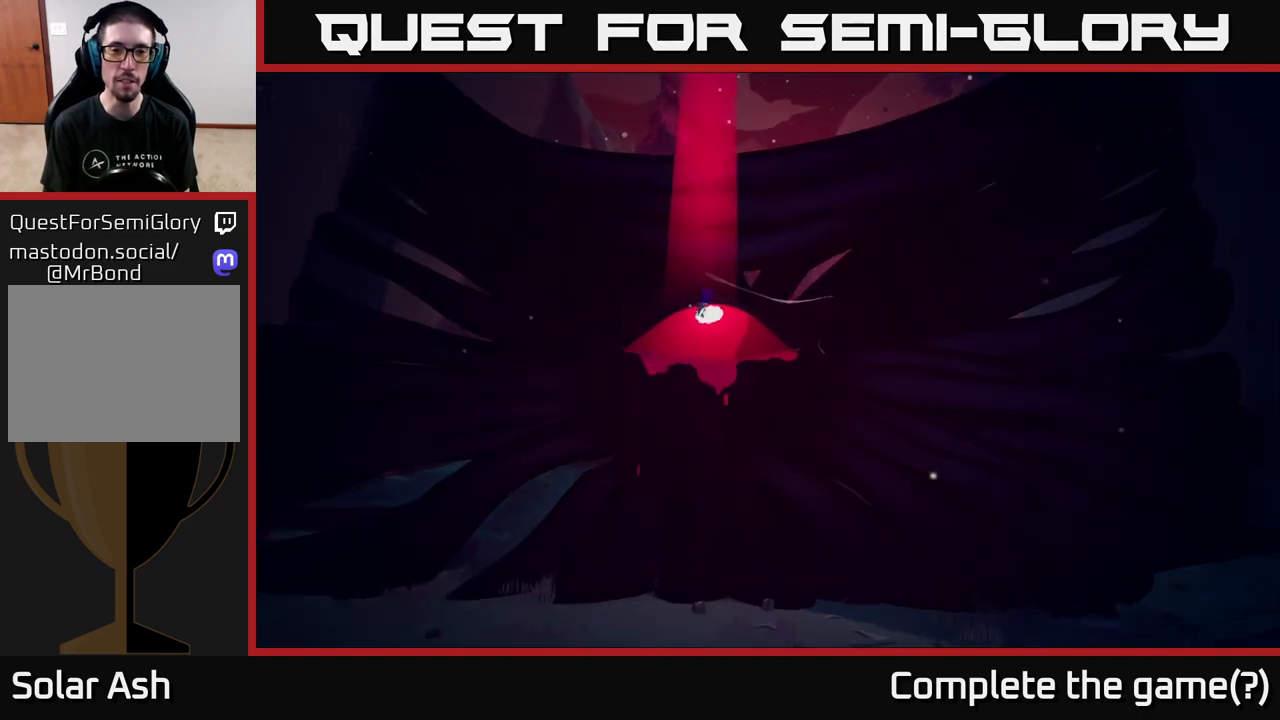
{"buttons": ["R1"], "left_stick": "center", "right_stick": "center", "events": []}
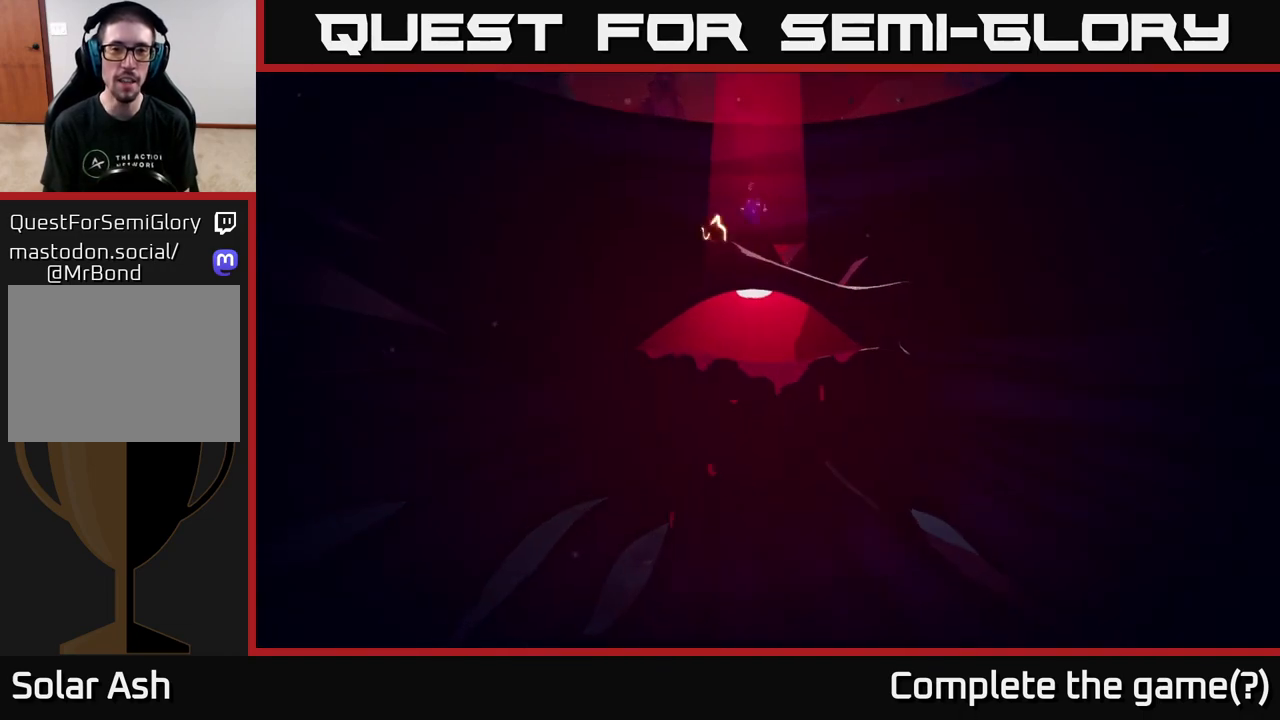
{"buttons": [], "left_stick": "center", "right_stick": "center", "events": [[217, "R1", "up"]]}
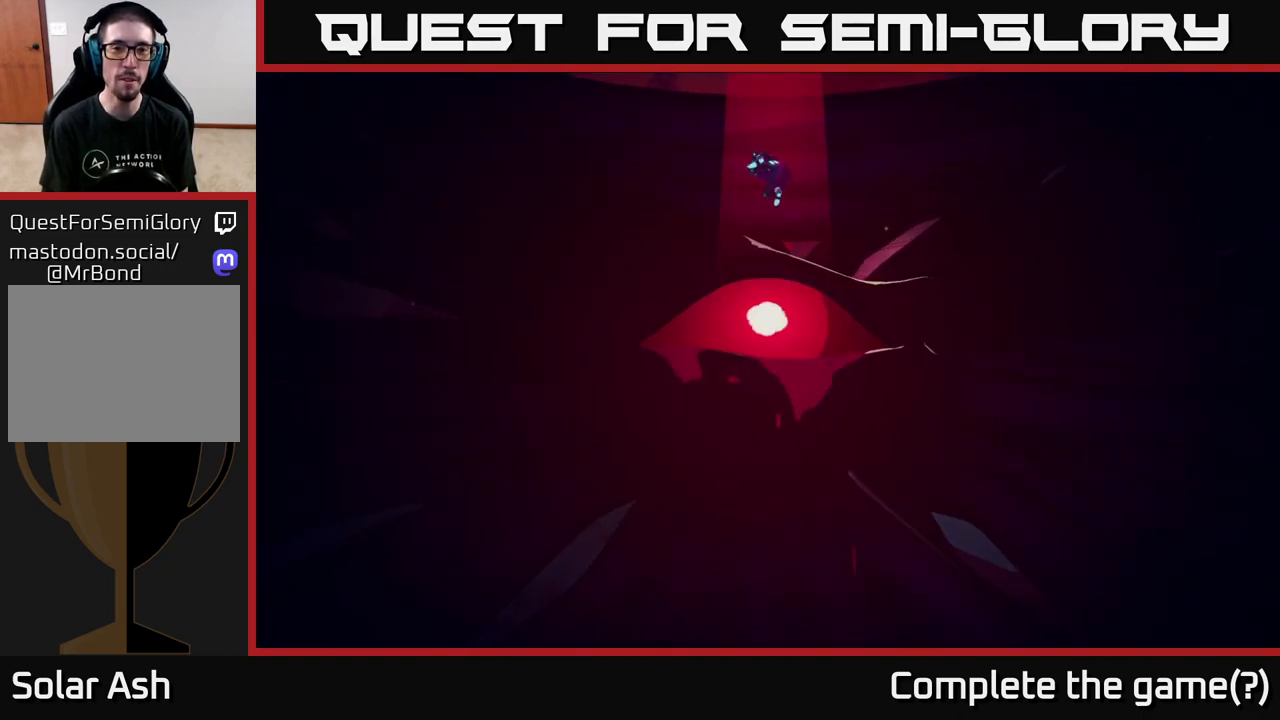
{"buttons": [], "left_stick": "center", "right_stick": "center", "events": []}
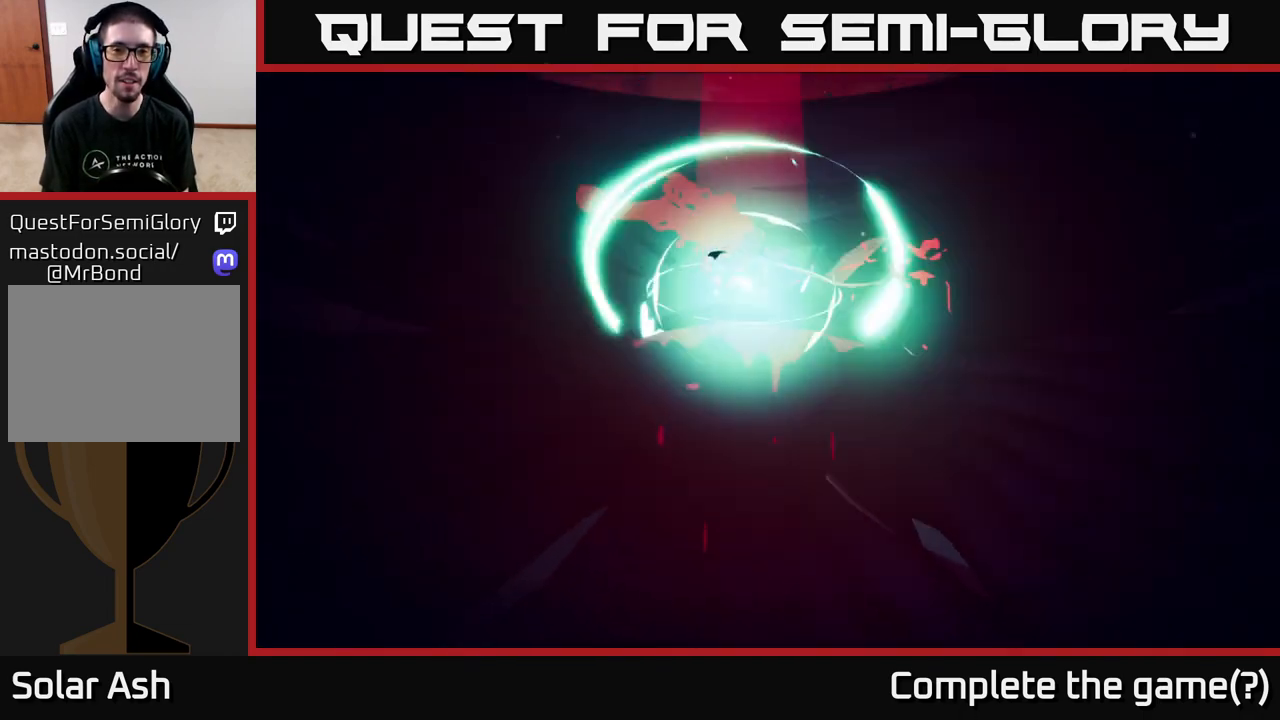
{"buttons": [], "left_stick": "center", "right_stick": "center", "events": []}